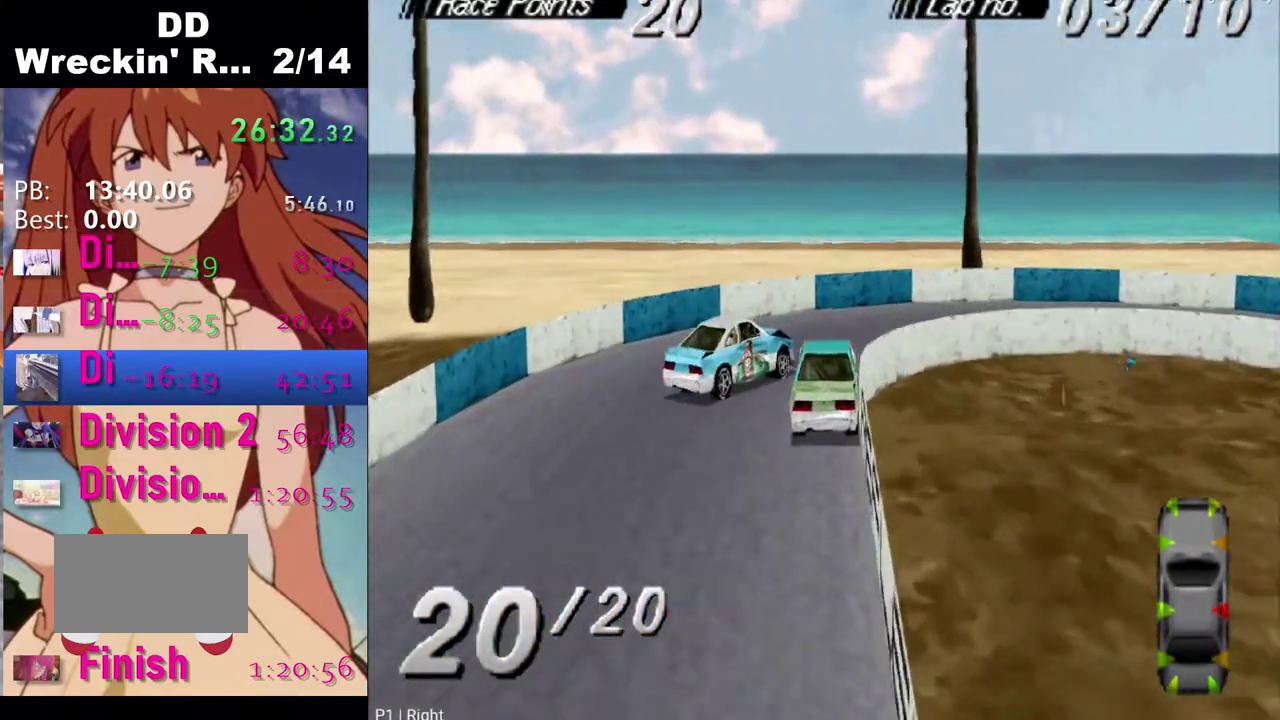
Gameplay with a controller (PlayStation layout); each line is a JSON object with the inputs held at the frame after it. "events" lists button and stick changes between this image and that frame as [ms after this image, input, new state], when the widget could be followed in between. Not read: L1.
{"buttons": ["CROSS", "DPAD_RIGHT"], "left_stick": "center", "right_stick": "center", "events": [[83, "SQUARE", "down"], [283, "SQUARE", "up"], [350, "CROSS", "down"]]}
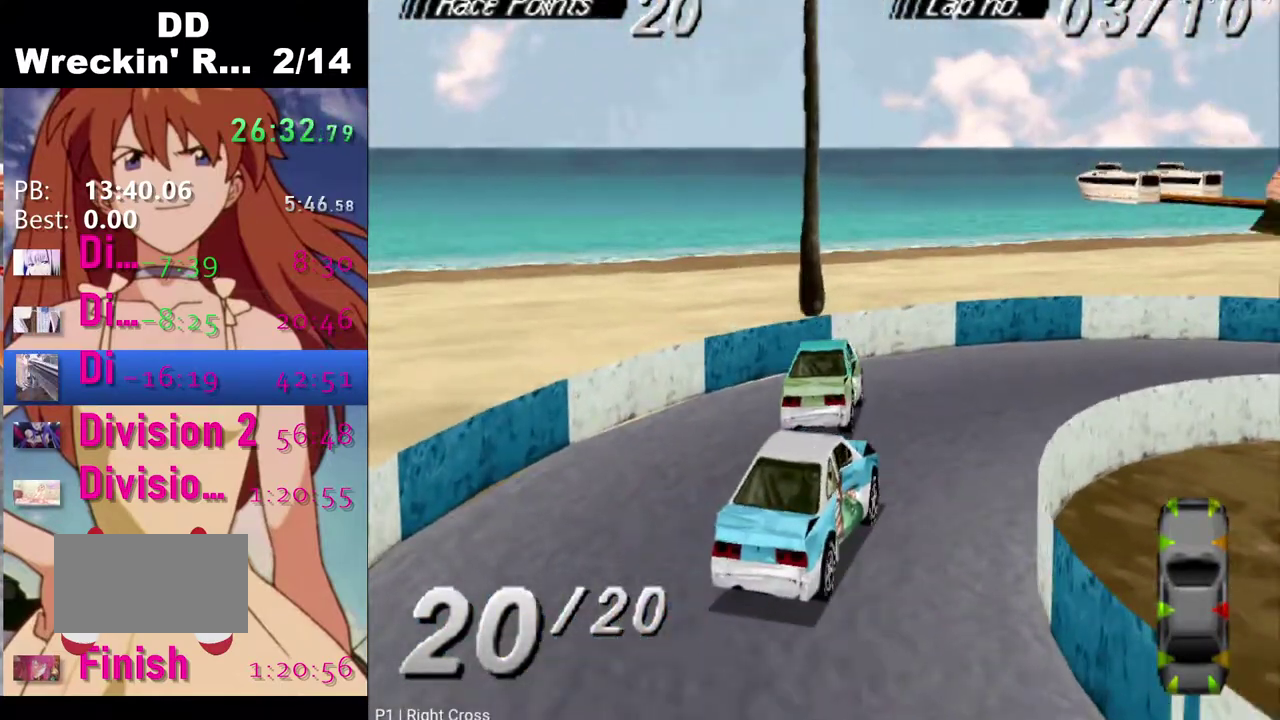
{"buttons": ["CROSS"], "left_stick": "center", "right_stick": "center", "events": [[200, "DPAD_RIGHT", "up"]]}
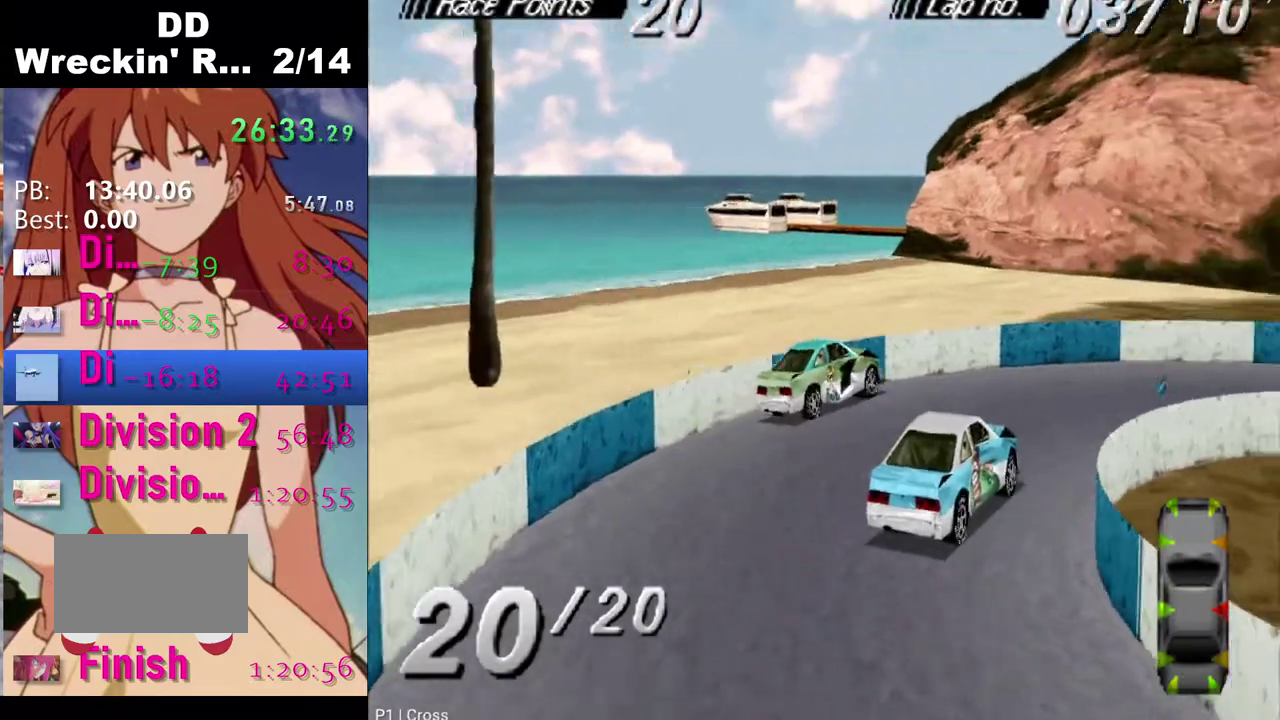
{"buttons": ["CROSS"], "left_stick": "center", "right_stick": "center", "events": [[83, "DPAD_RIGHT", "down"], [350, "DPAD_RIGHT", "up"]]}
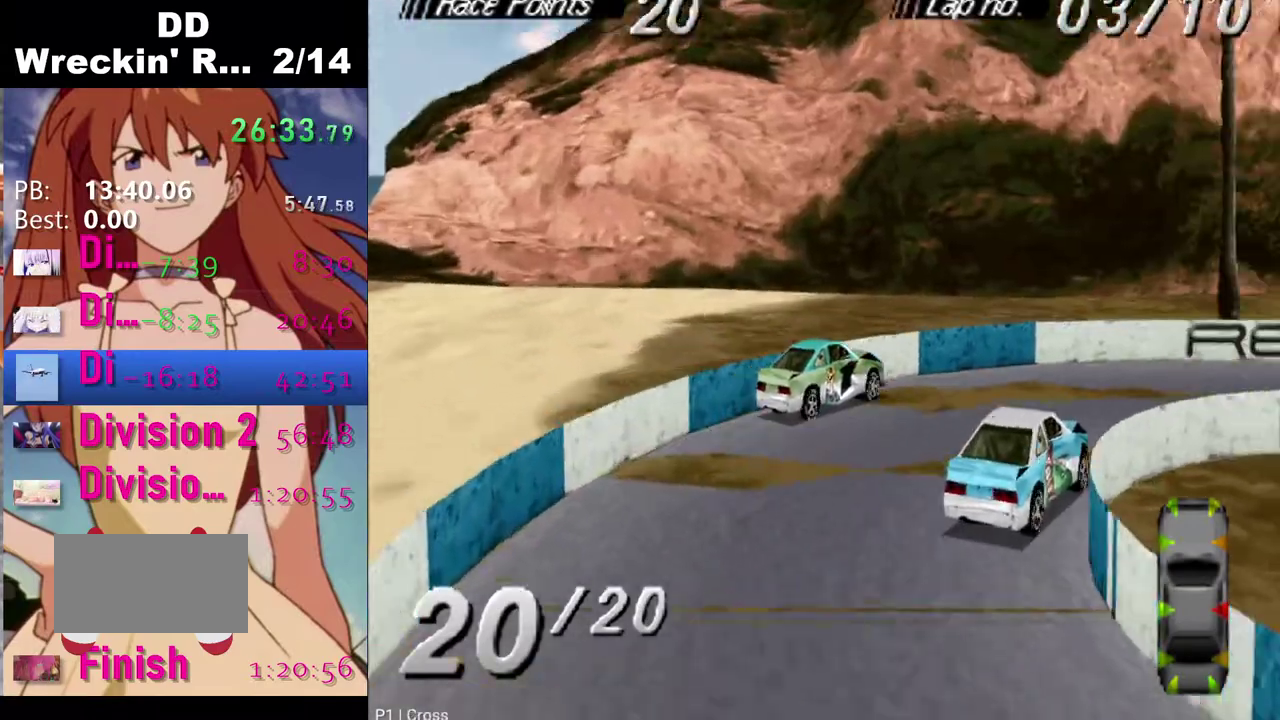
{"buttons": ["CROSS"], "left_stick": "center", "right_stick": "center", "events": []}
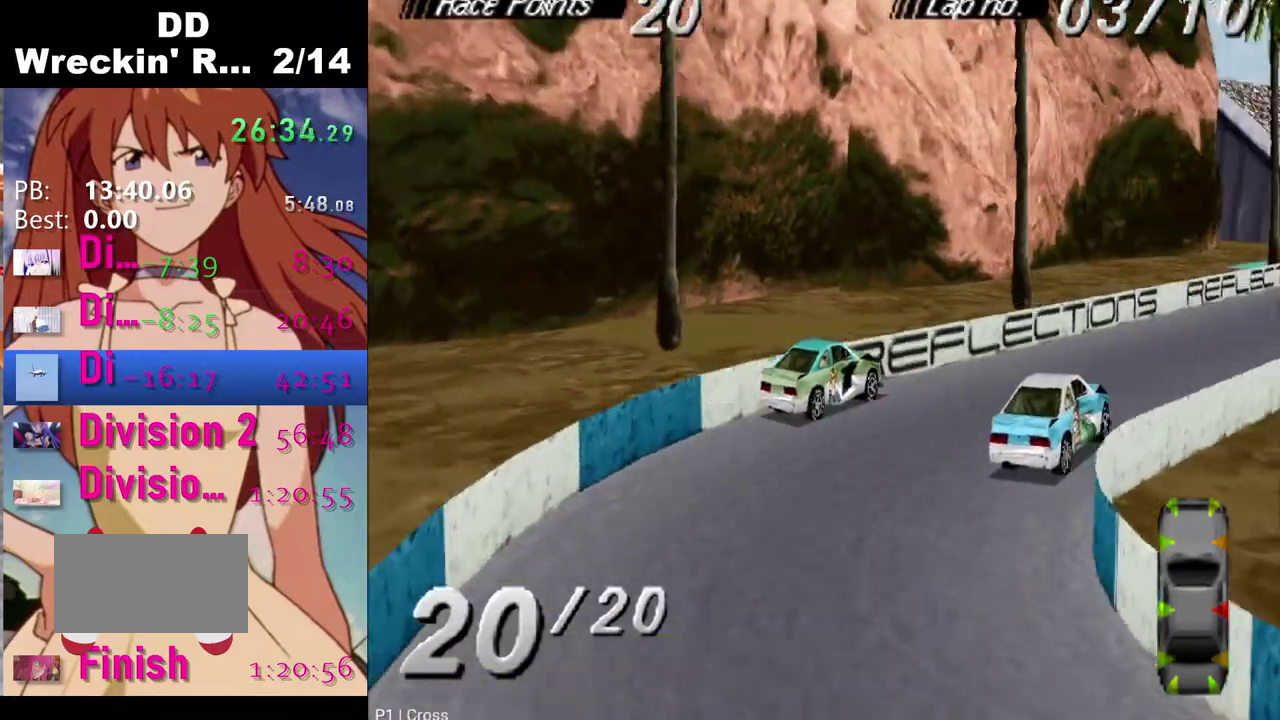
{"buttons": ["CROSS"], "left_stick": "center", "right_stick": "center", "events": []}
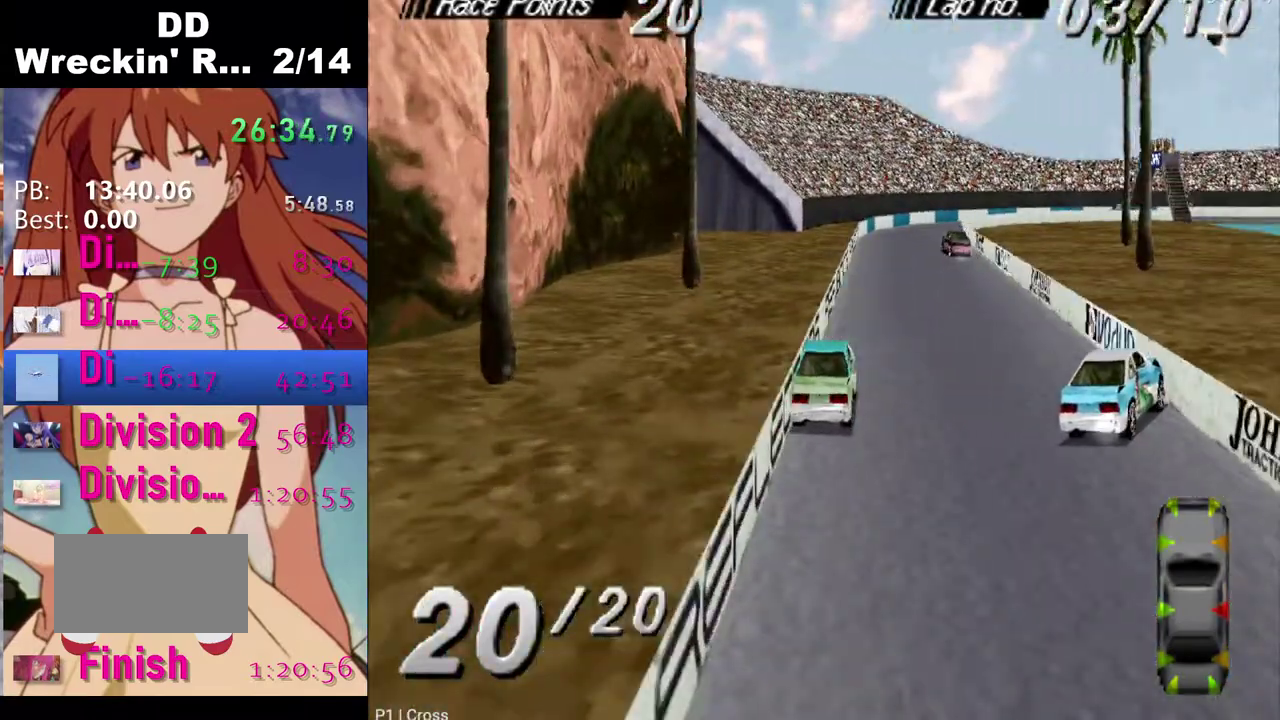
{"buttons": ["CROSS"], "left_stick": "center", "right_stick": "center", "events": [[100, "DPAD_LEFT", "down"], [217, "DPAD_LEFT", "up"]]}
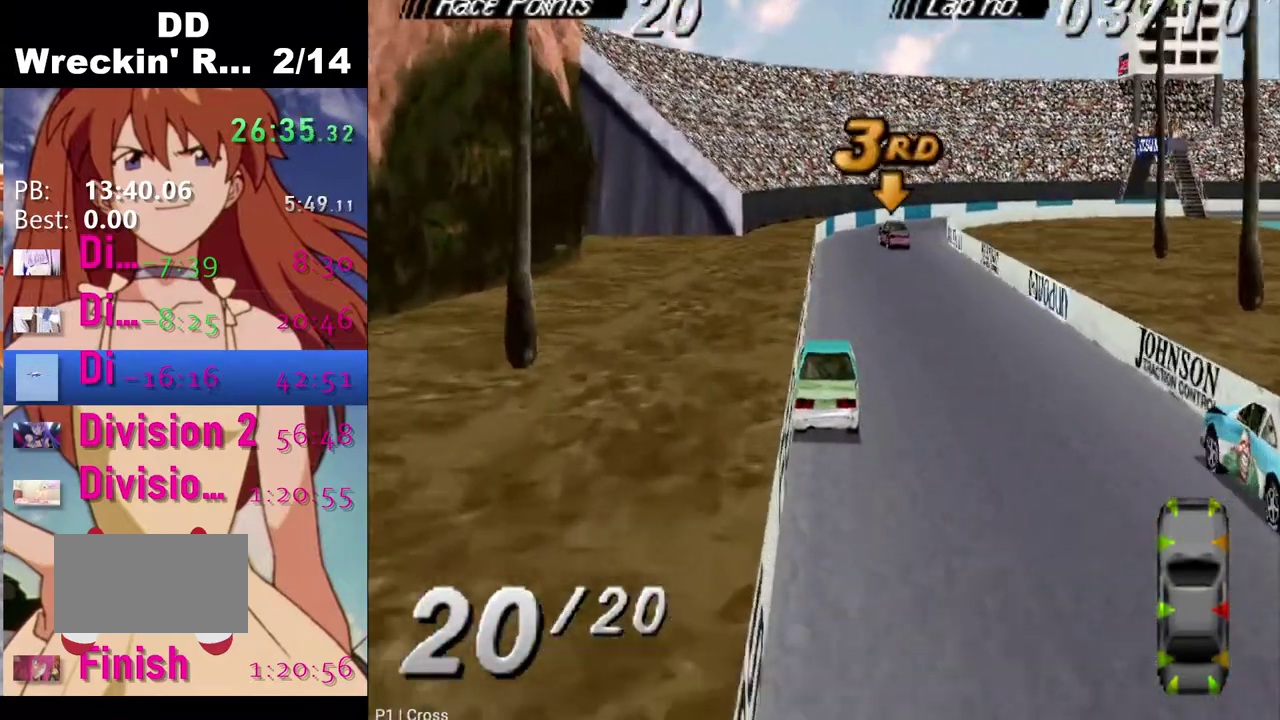
{"buttons": ["CROSS", "DPAD_RIGHT"], "left_stick": "center", "right_stick": "center", "events": [[500, "DPAD_RIGHT", "down"]]}
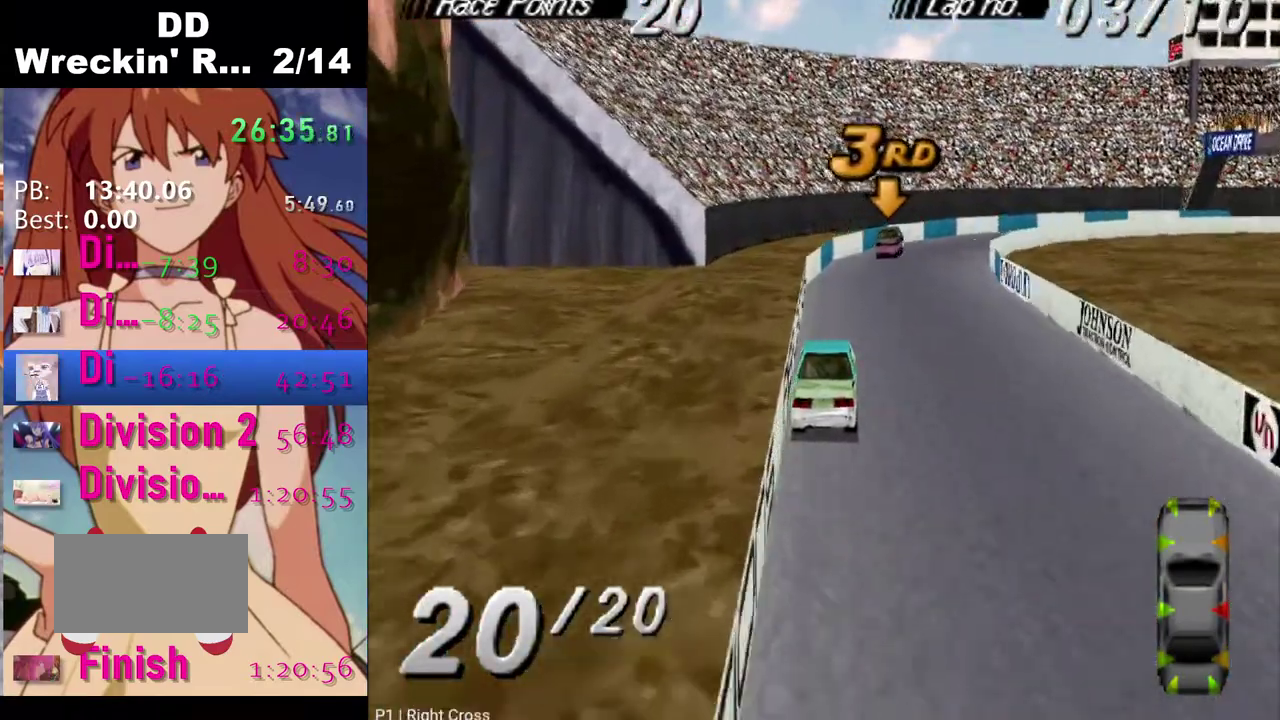
{"buttons": ["CROSS", "DPAD_RIGHT"], "left_stick": "center", "right_stick": "center", "events": [[117, "DPAD_RIGHT", "up"], [267, "DPAD_RIGHT", "down"]]}
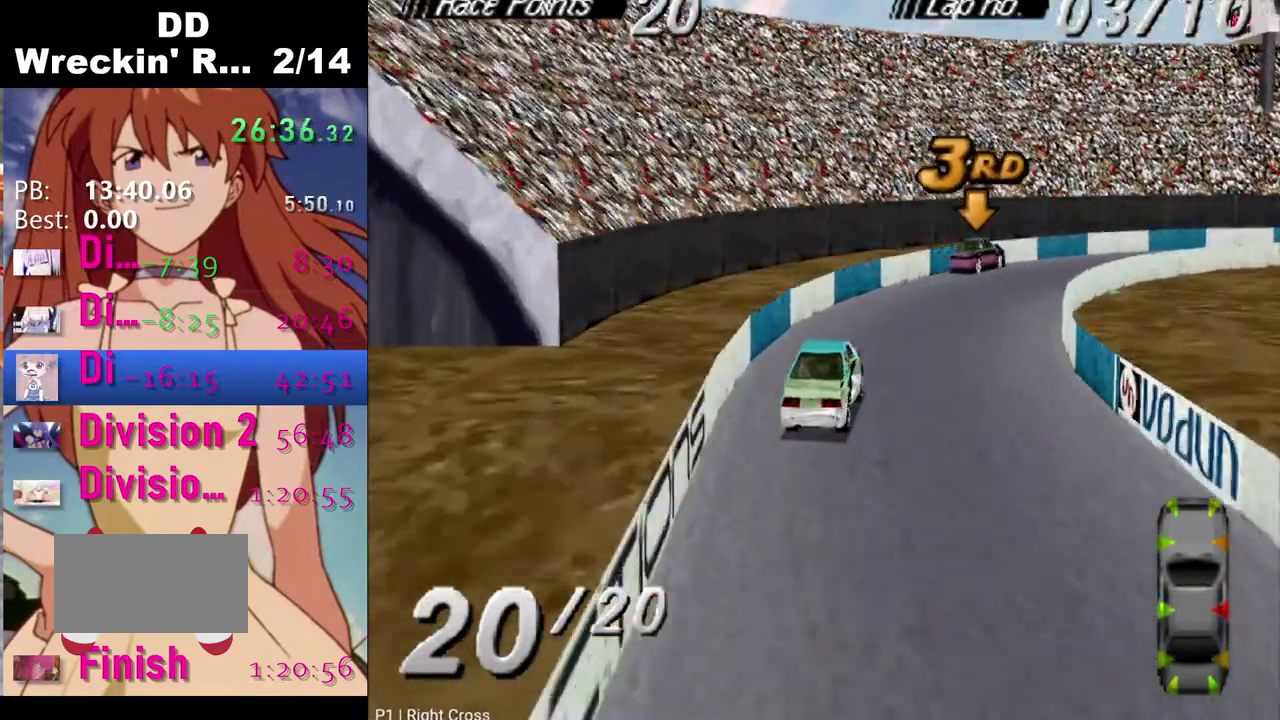
{"buttons": ["CROSS", "DPAD_RIGHT"], "left_stick": "center", "right_stick": "center", "events": [[83, "CROSS", "up"], [183, "L2", "down"], [250, "CROSS", "down"], [300, "L2", "up"]]}
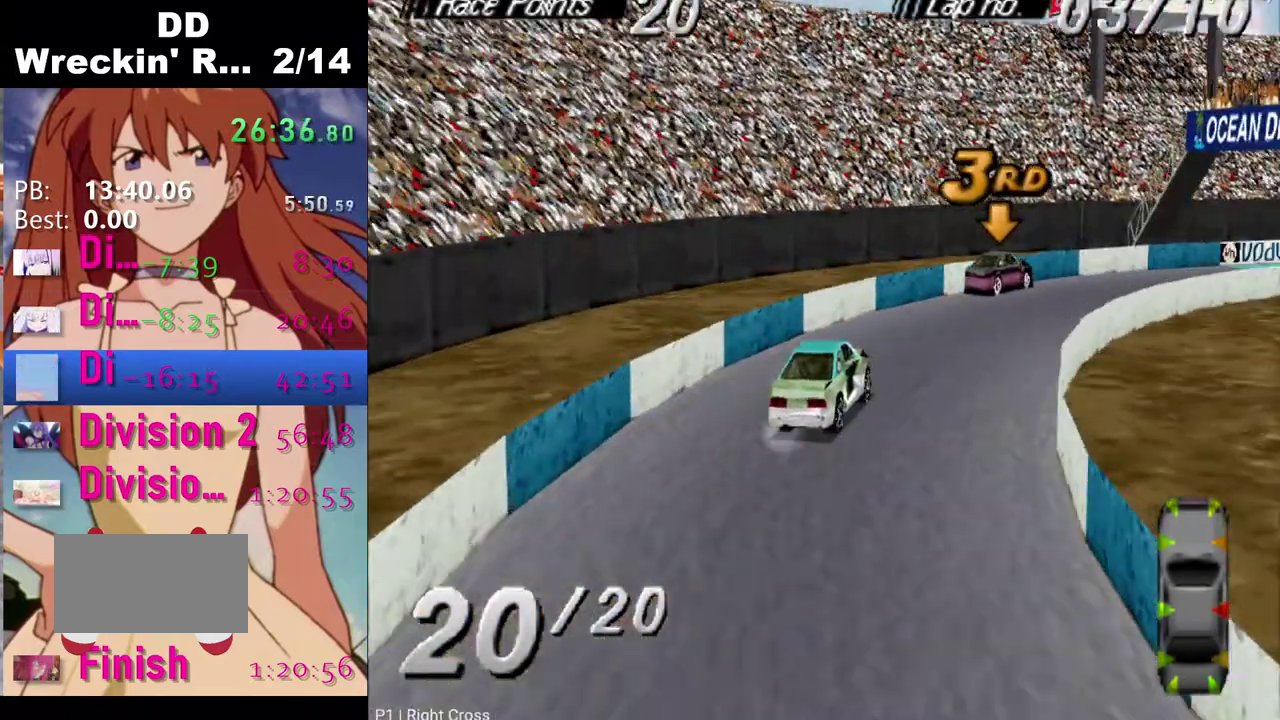
{"buttons": ["CROSS", "DPAD_RIGHT"], "left_stick": "center", "right_stick": "center", "events": []}
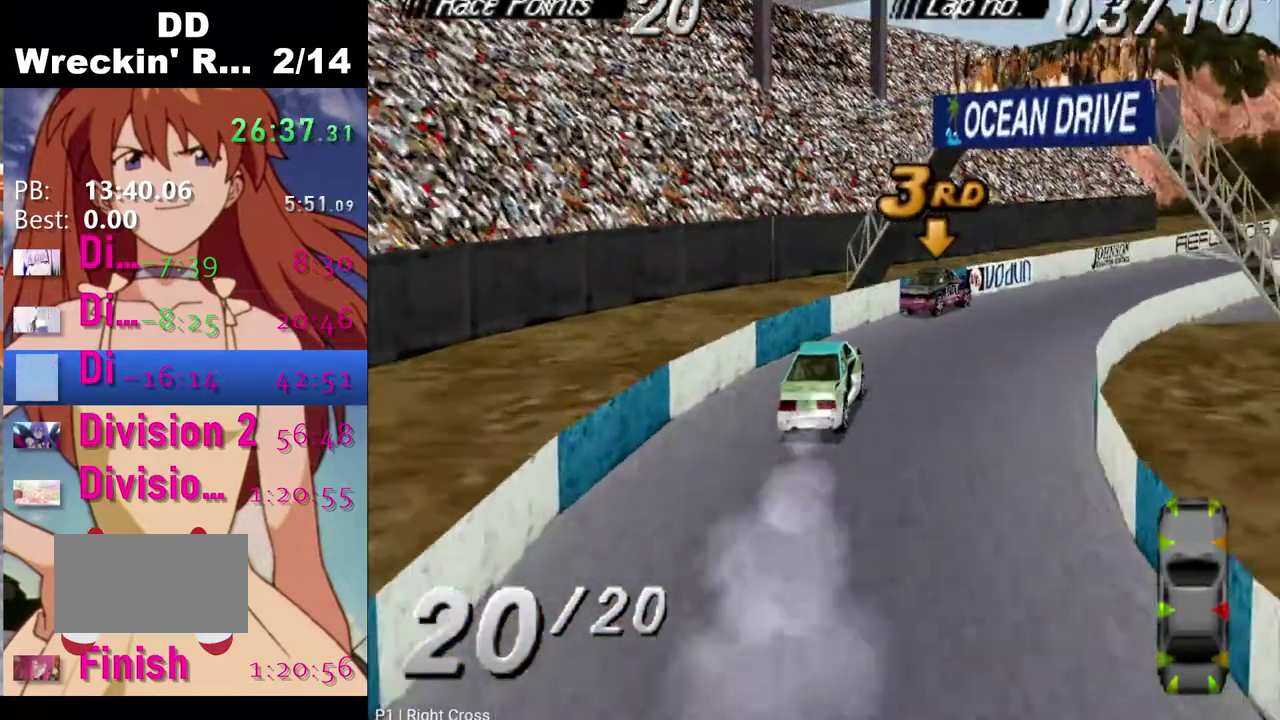
{"buttons": ["CROSS"], "left_stick": "center", "right_stick": "center", "events": [[100, "DPAD_RIGHT", "up"]]}
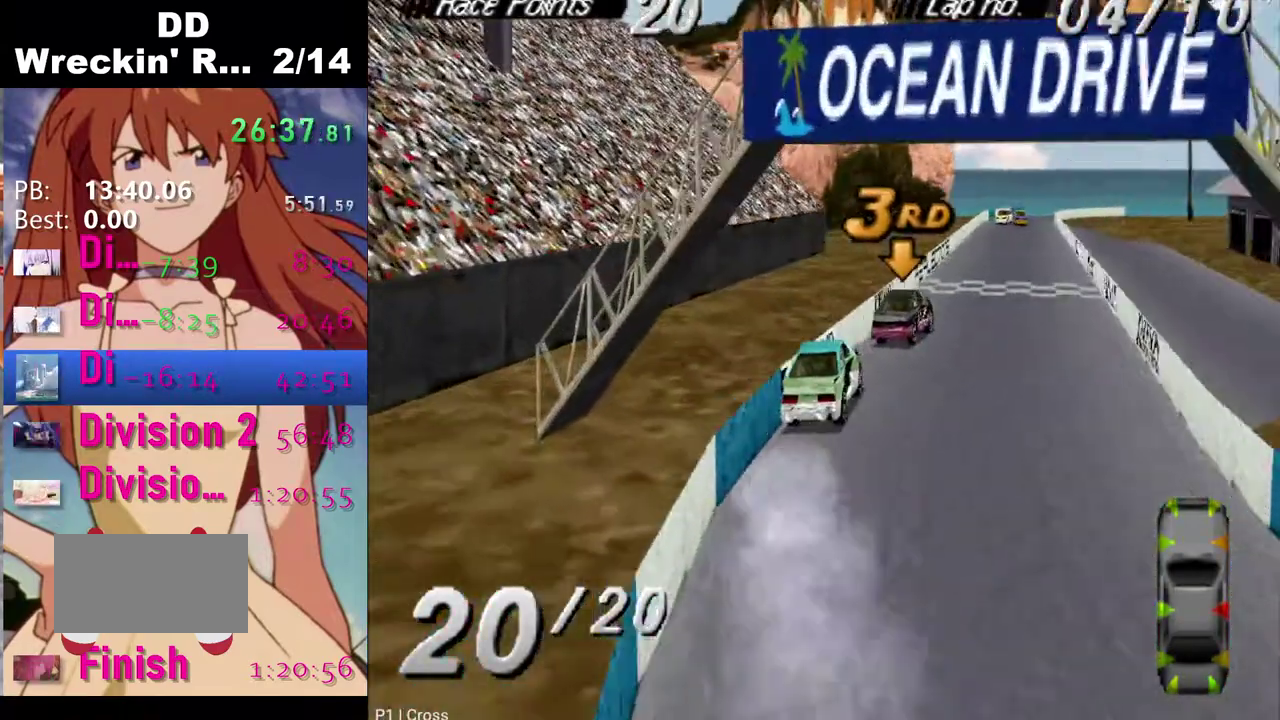
{"buttons": [], "left_stick": "center", "right_stick": "center", "events": [[283, "DPAD_LEFT", "down"], [417, "DPAD_LEFT", "up"], [483, "CROSS", "up"]]}
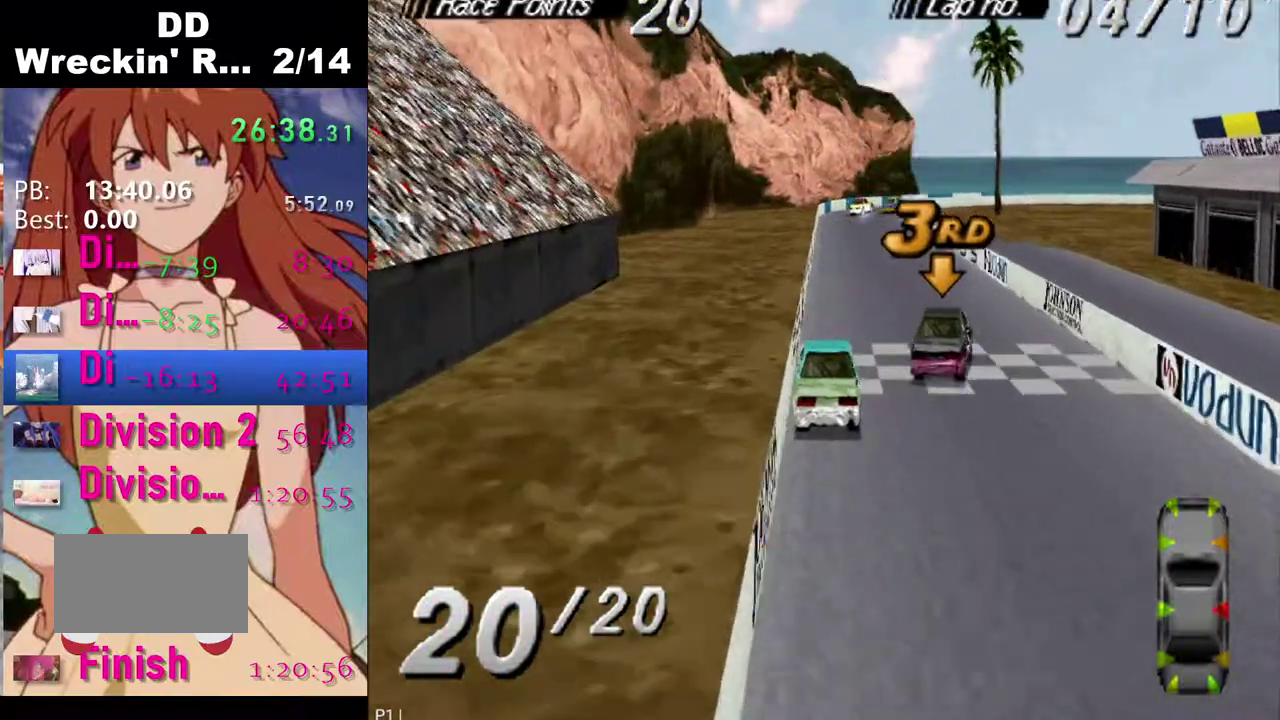
{"buttons": [], "left_stick": "center", "right_stick": "center", "events": []}
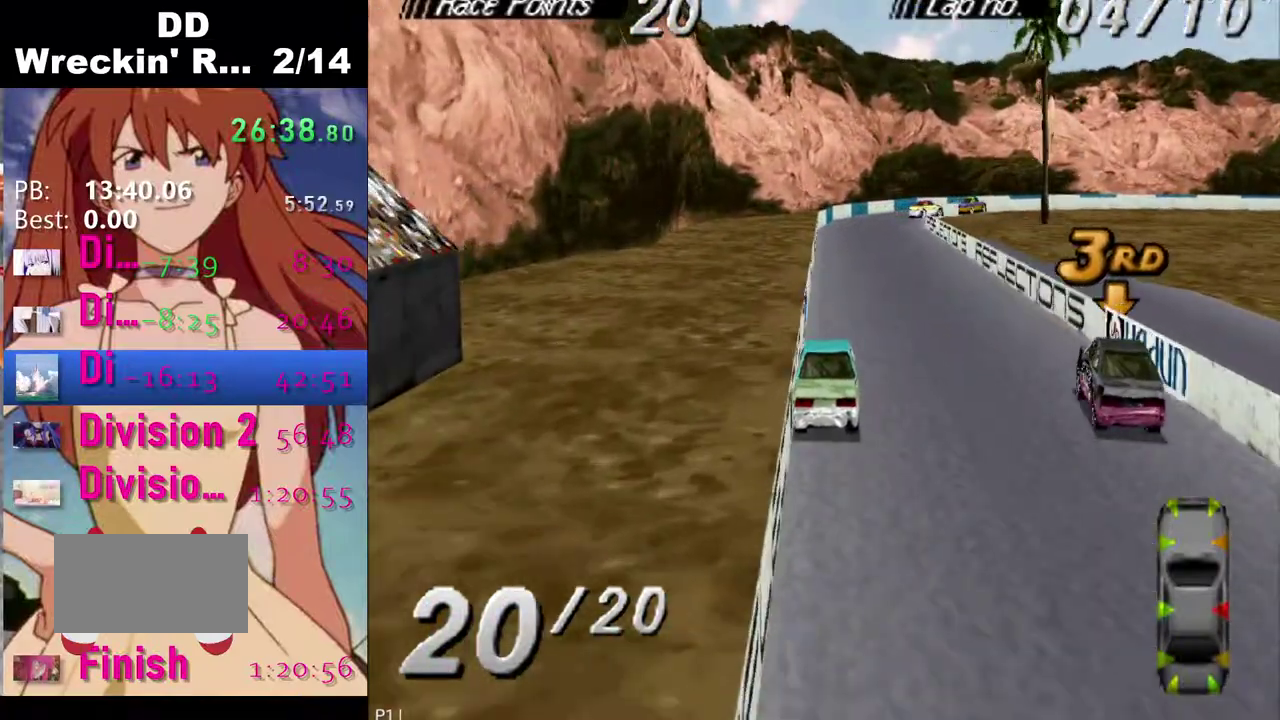
{"buttons": ["CROSS", "DPAD_RIGHT"], "left_stick": "center", "right_stick": "center", "events": [[200, "CROSS", "down"], [250, "DPAD_RIGHT", "down"], [283, "CROSS", "up"], [500, "CROSS", "down"]]}
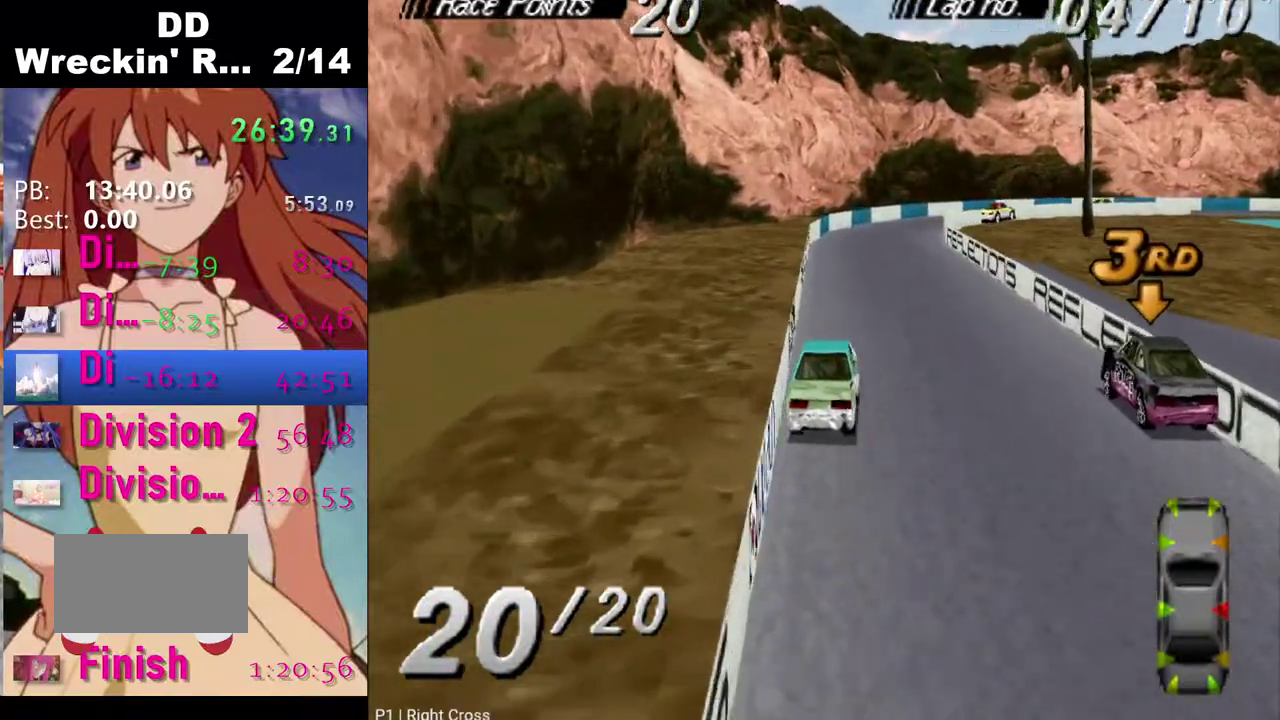
{"buttons": ["CROSS"], "left_stick": "center", "right_stick": "center", "events": [[167, "CROSS", "up"], [333, "CROSS", "down"], [467, "DPAD_RIGHT", "up"]]}
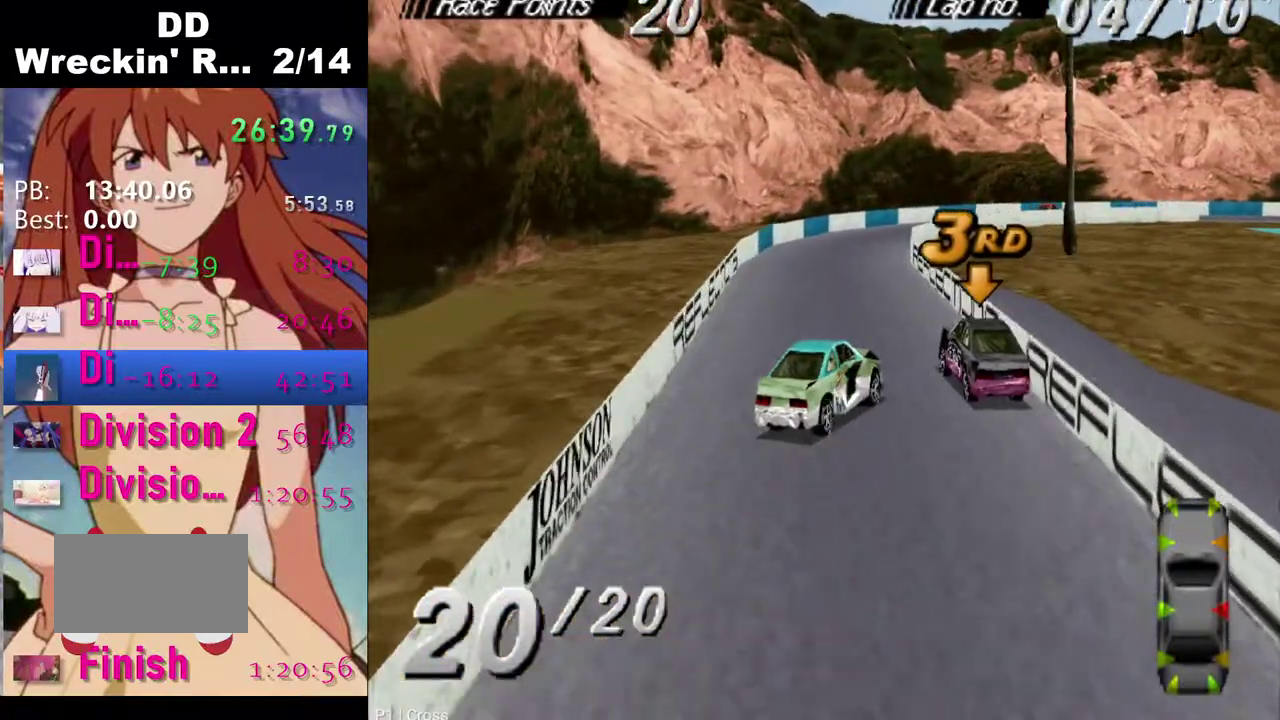
{"buttons": ["CROSS", "DPAD_RIGHT"], "left_stick": "center", "right_stick": "center", "events": [[200, "DPAD_RIGHT", "down"]]}
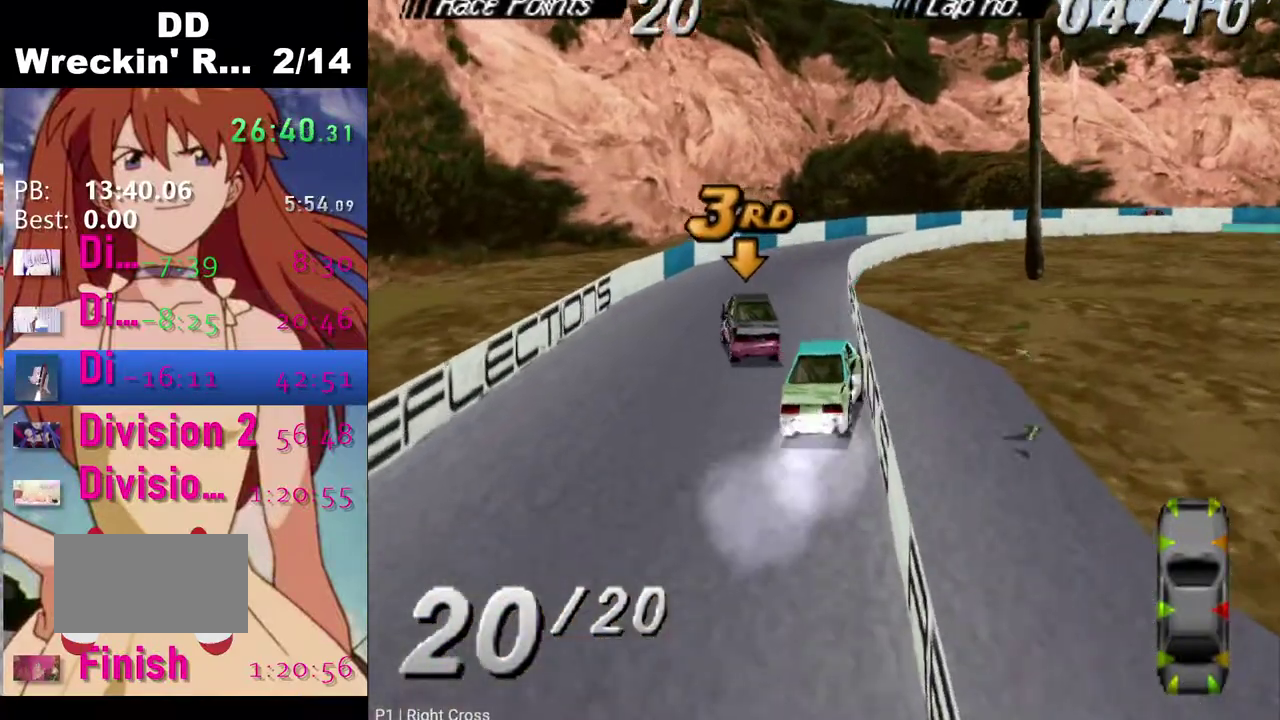
{"buttons": ["CROSS", "DPAD_RIGHT"], "left_stick": "center", "right_stick": "center", "events": []}
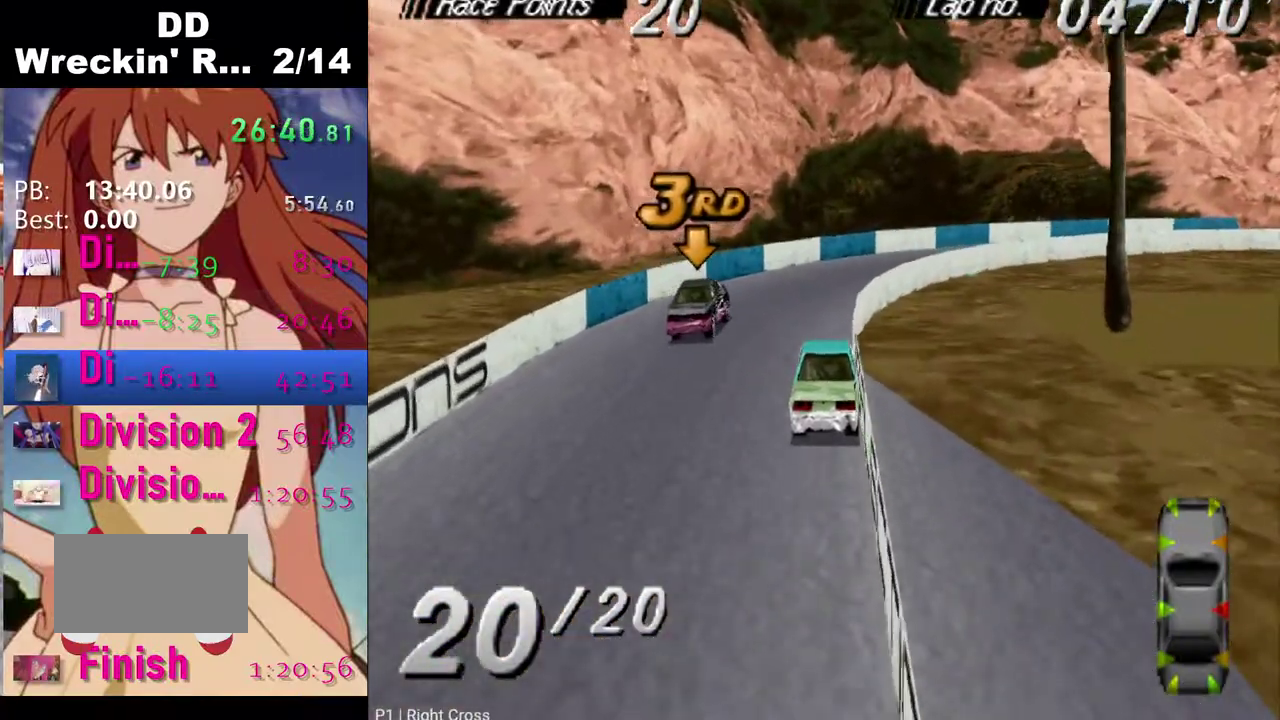
{"buttons": ["DPAD_RIGHT"], "left_stick": "center", "right_stick": "center", "events": [[467, "CROSS", "up"]]}
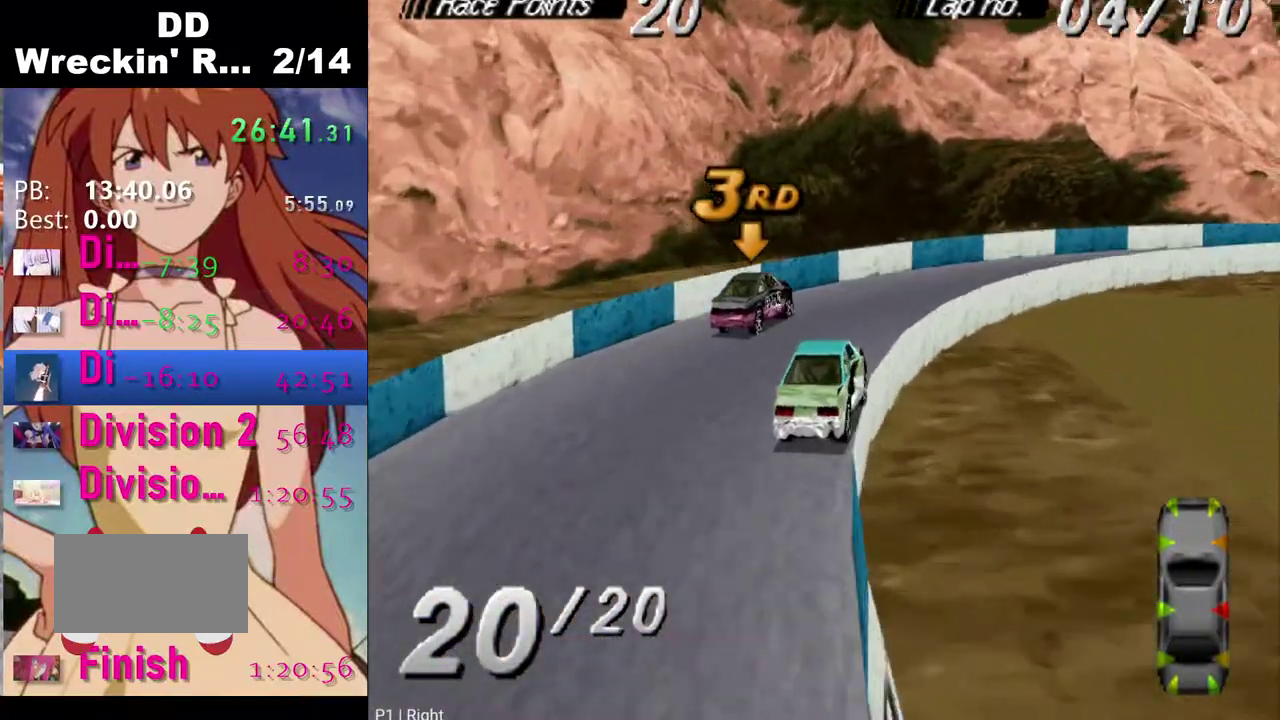
{"buttons": ["CROSS", "DPAD_RIGHT"], "left_stick": "center", "right_stick": "center", "events": [[83, "CROSS", "down"]]}
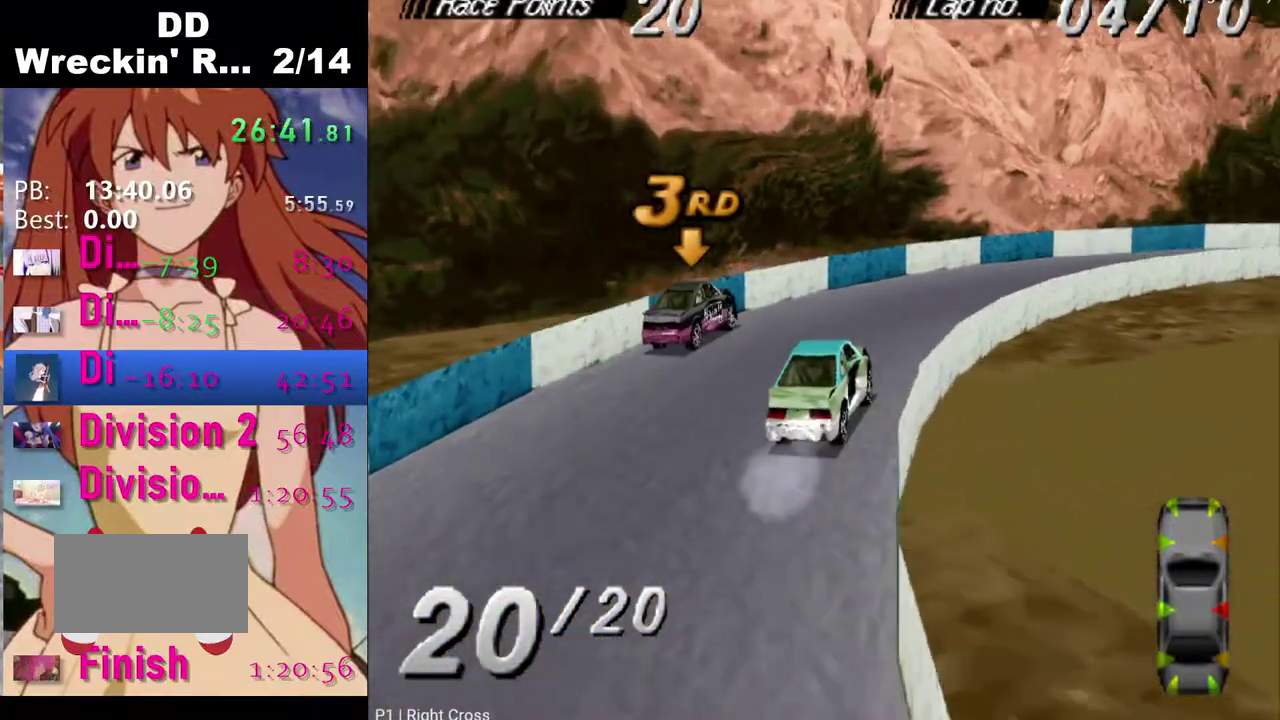
{"buttons": ["DPAD_RIGHT"], "left_stick": "center", "right_stick": "center", "events": [[117, "CROSS", "up"], [367, "CROSS", "down"], [500, "CROSS", "up"]]}
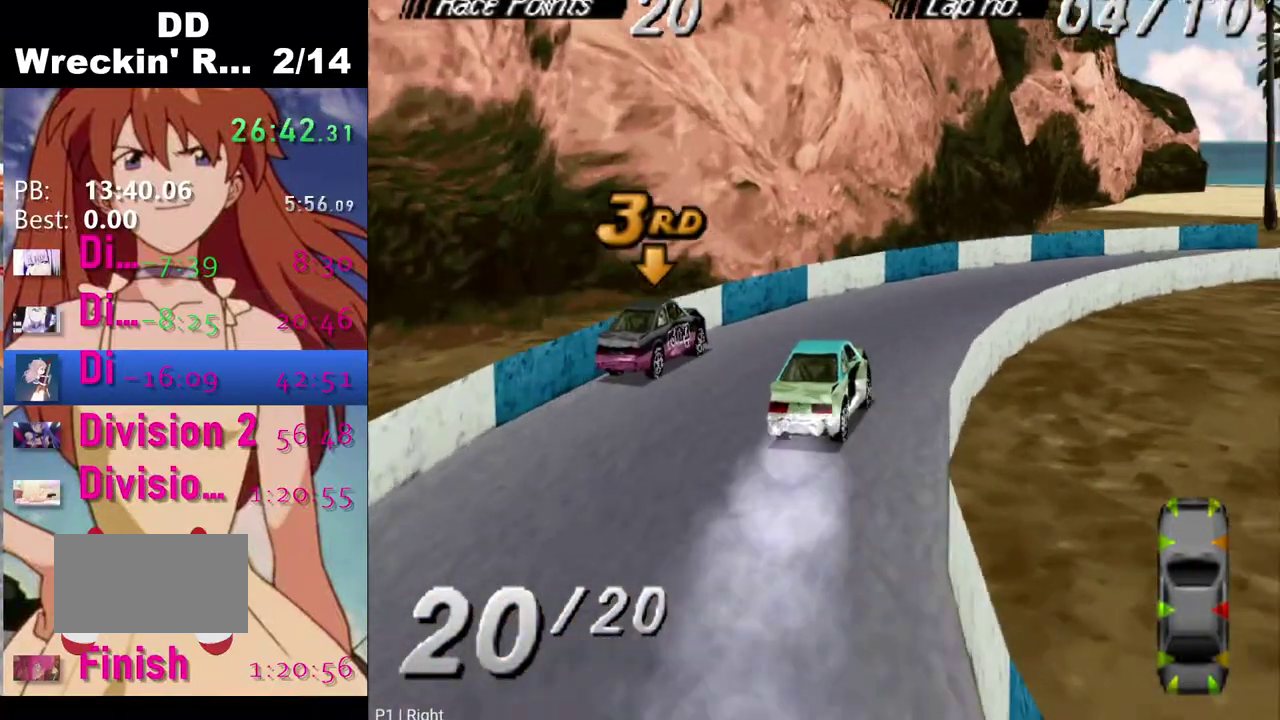
{"buttons": ["CROSS", "DPAD_RIGHT"], "left_stick": "center", "right_stick": "center", "events": [[67, "CROSS", "down"], [300, "DPAD_RIGHT", "up"], [483, "DPAD_RIGHT", "down"]]}
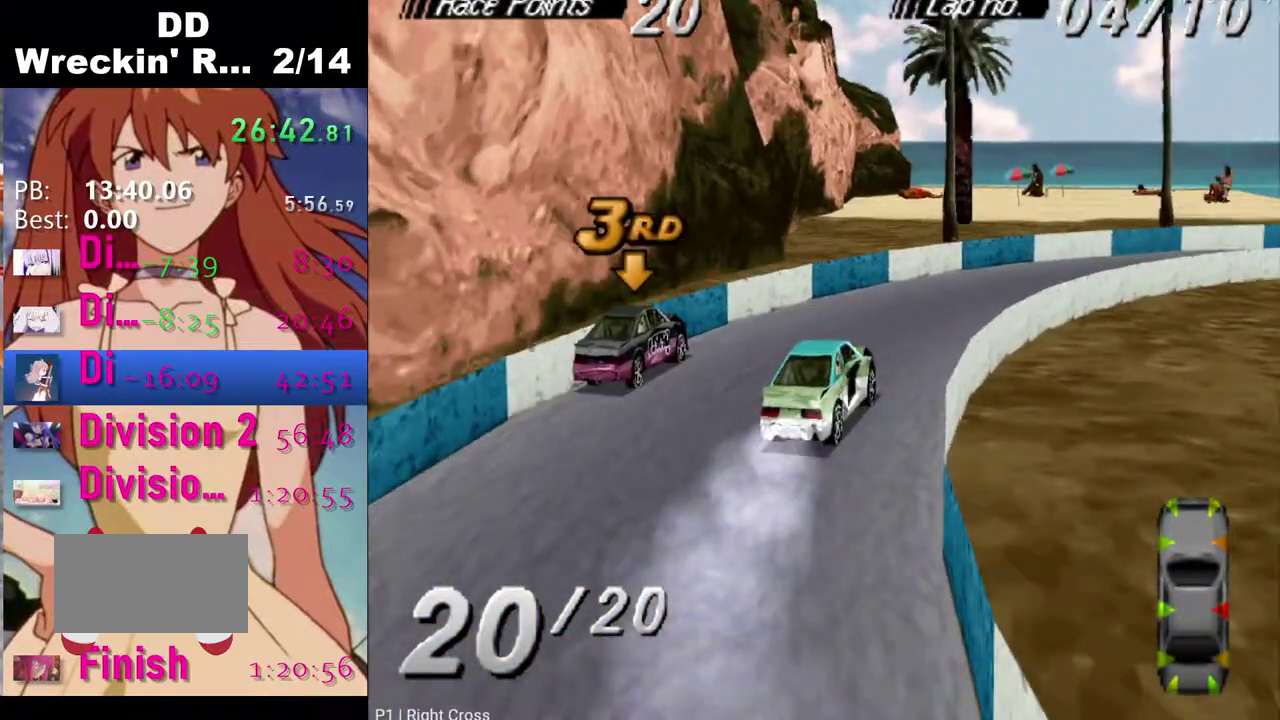
{"buttons": ["CROSS", "DPAD_RIGHT"], "left_stick": "center", "right_stick": "center", "events": [[300, "DPAD_RIGHT", "up"], [483, "DPAD_RIGHT", "down"]]}
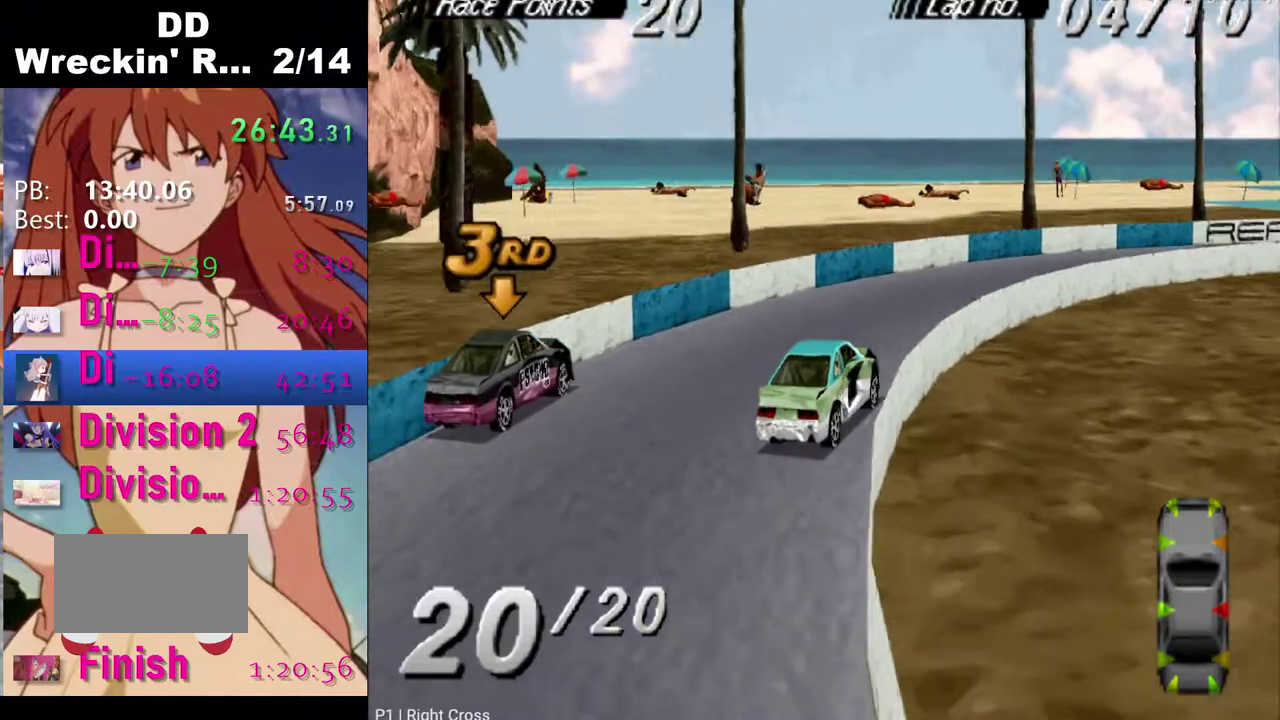
{"buttons": ["CROSS"], "left_stick": "center", "right_stick": "center", "events": [[317, "DPAD_RIGHT", "up"]]}
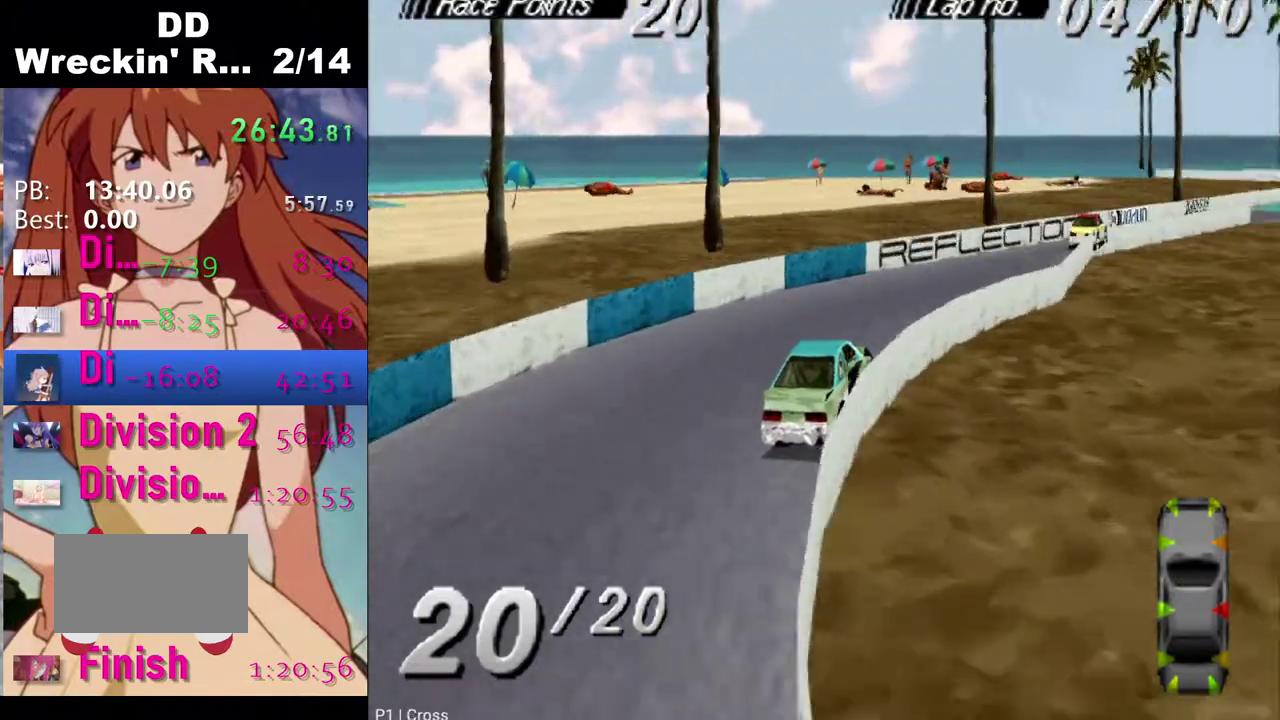
{"buttons": ["CROSS"], "left_stick": "center", "right_stick": "center", "events": [[83, "DPAD_RIGHT", "down"], [133, "DPAD_RIGHT", "up"]]}
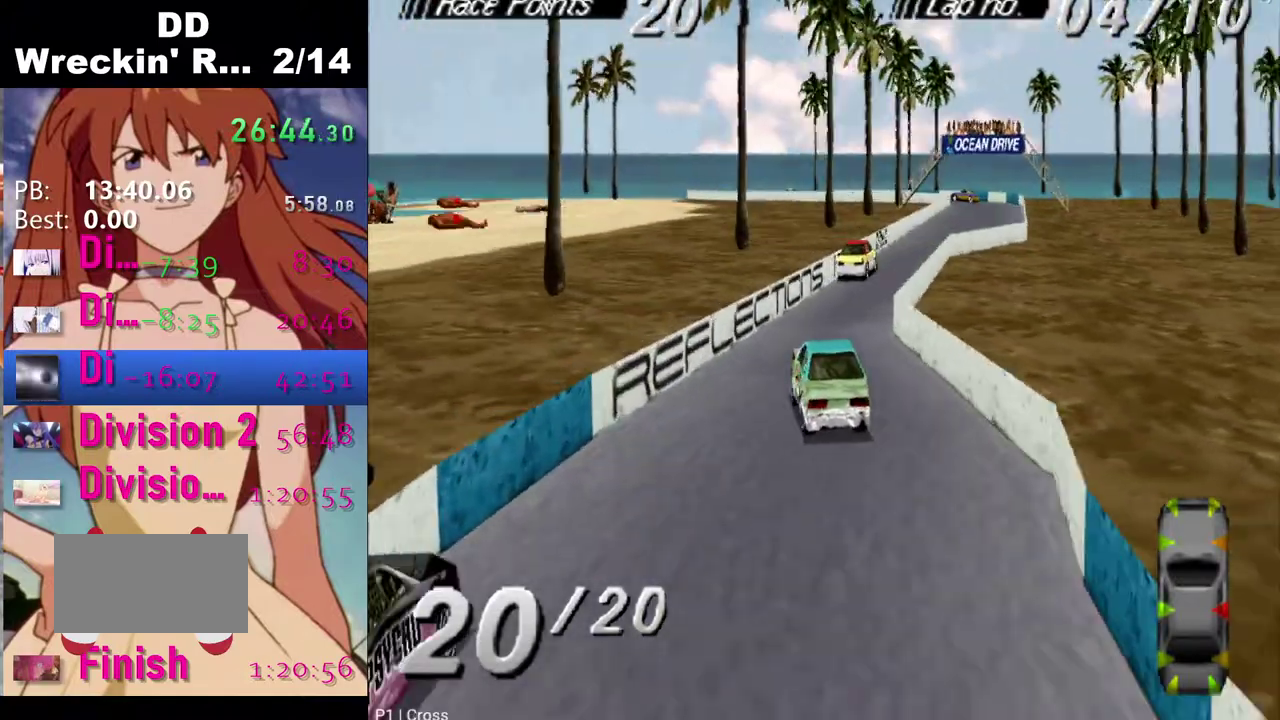
{"buttons": ["CROSS"], "left_stick": "center", "right_stick": "center", "events": [[33, "DPAD_RIGHT", "down"], [117, "DPAD_RIGHT", "up"]]}
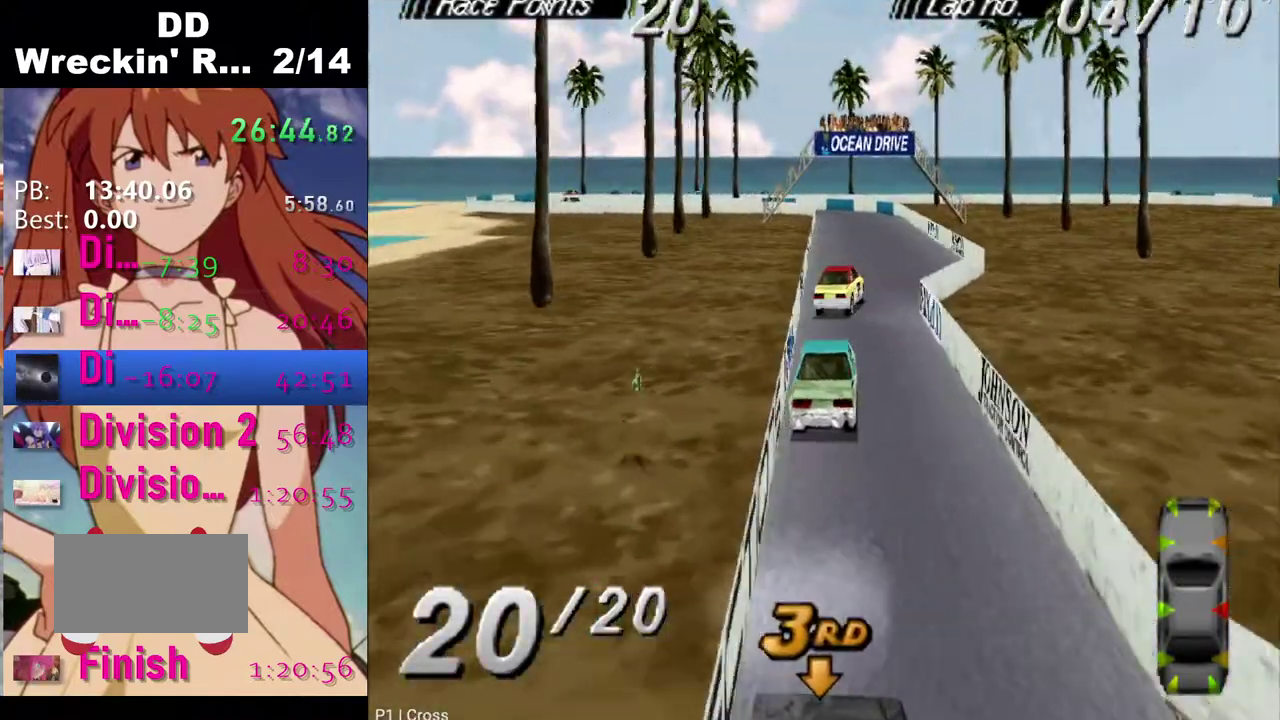
{"buttons": ["CROSS"], "left_stick": "center", "right_stick": "center", "events": []}
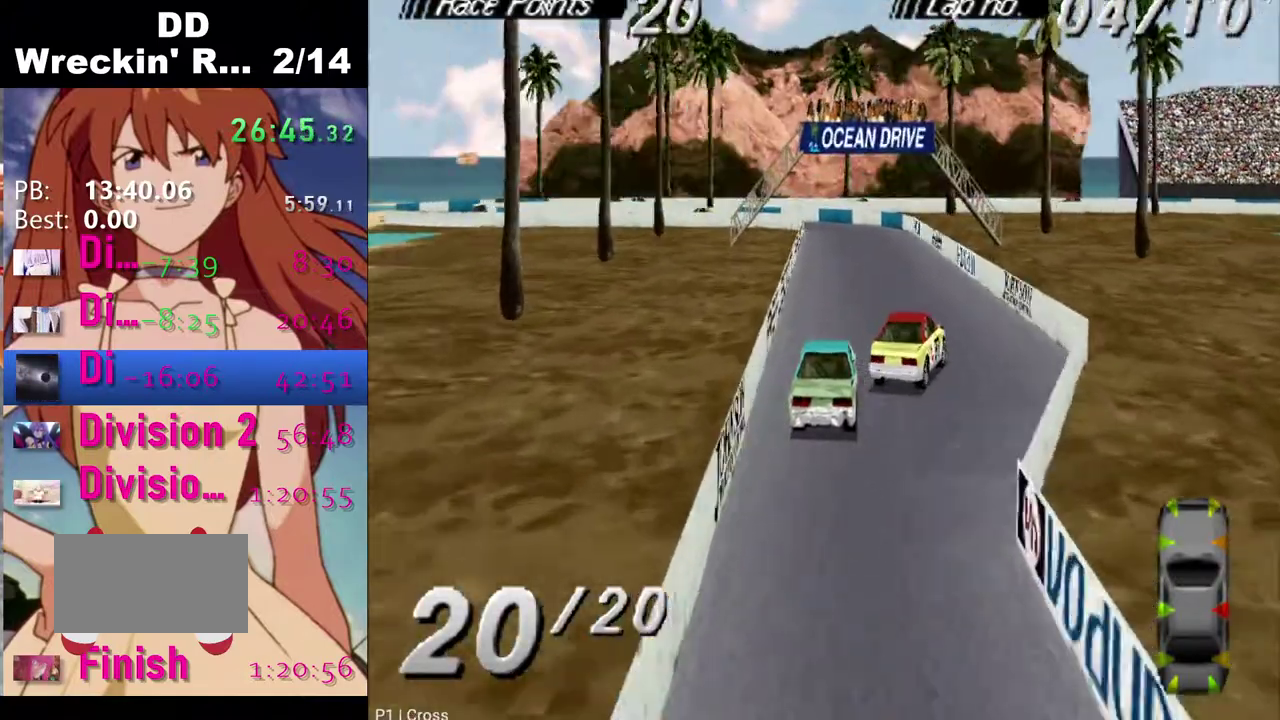
{"buttons": ["CROSS"], "left_stick": "center", "right_stick": "center", "events": [[300, "DPAD_RIGHT", "down"], [467, "DPAD_RIGHT", "up"]]}
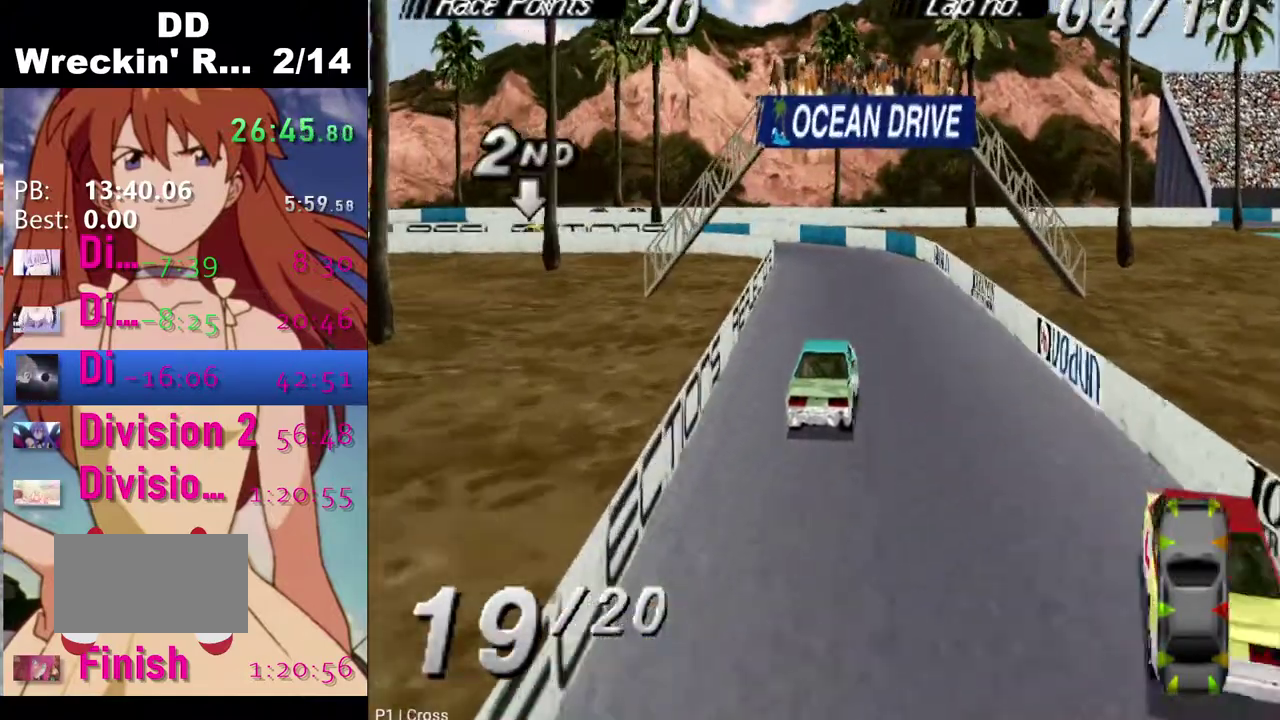
{"buttons": ["DPAD_LEFT"], "left_stick": "center", "right_stick": "center", "events": [[117, "DPAD_LEFT", "down"], [183, "CROSS", "up"], [217, "SQUARE", "down"], [417, "SQUARE", "up"]]}
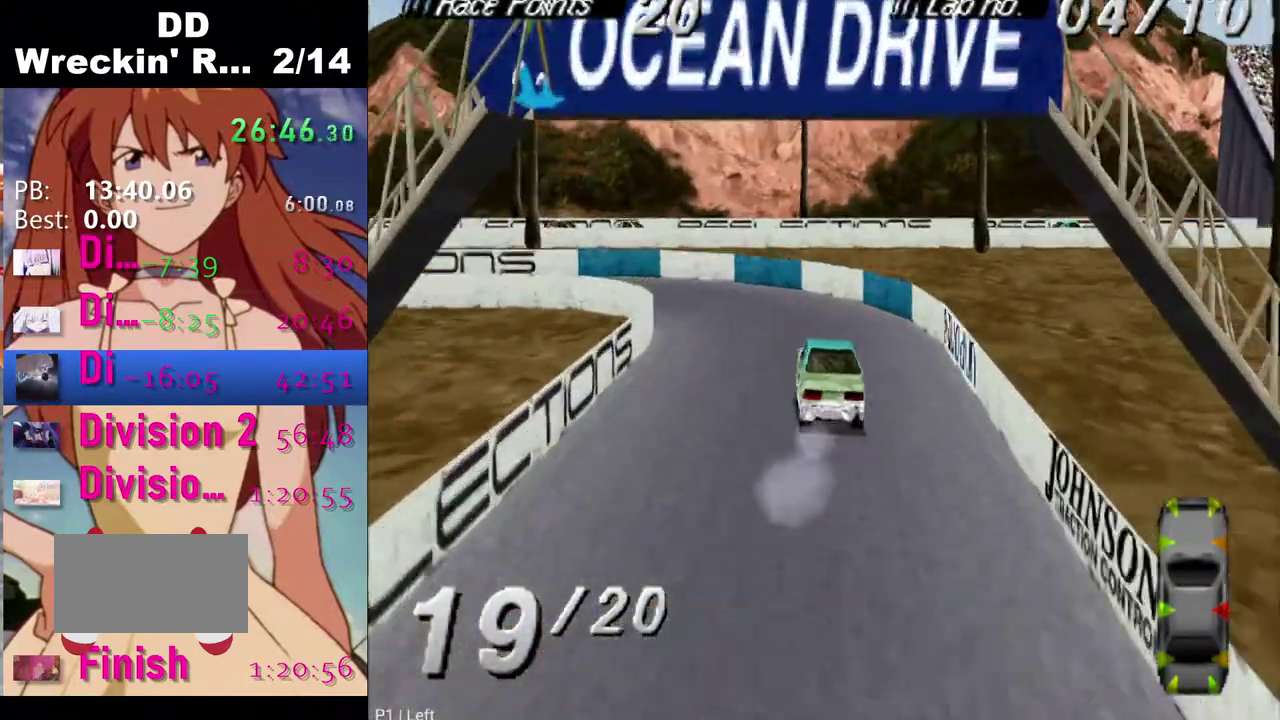
{"buttons": ["CROSS", "DPAD_LEFT"], "left_stick": "center", "right_stick": "center", "events": [[500, "CROSS", "down"]]}
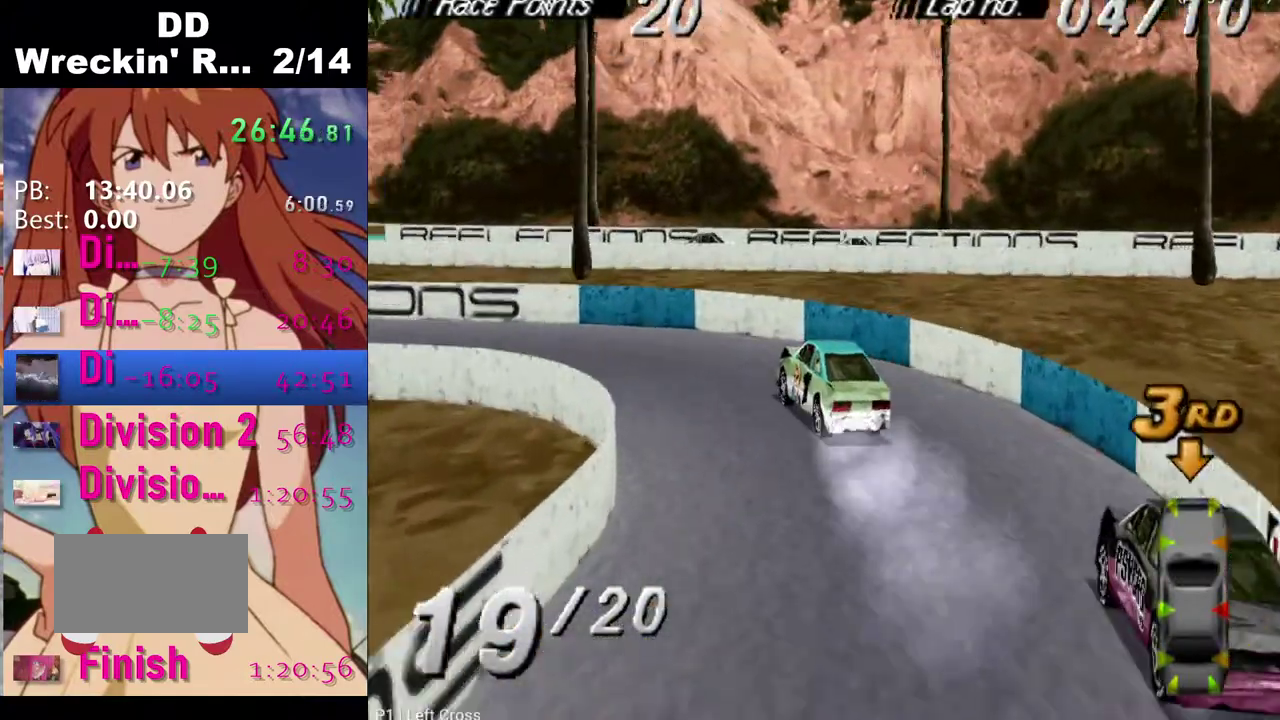
{"buttons": ["CROSS"], "left_stick": "center", "right_stick": "center", "events": [[233, "DPAD_LEFT", "up"]]}